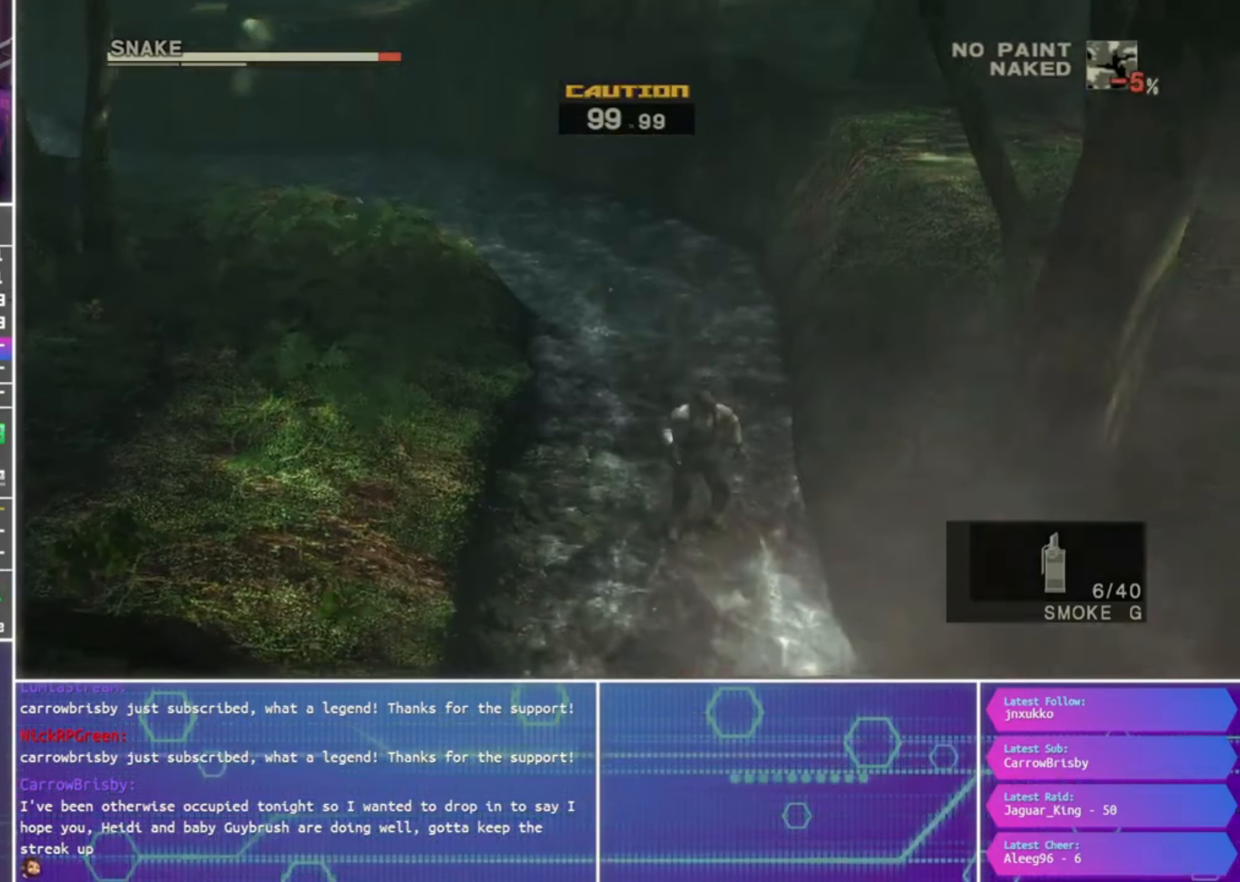
Gameplay with a controller (PlayStation layout); each line is a JSON object with the inputs held at the frame after it. "events" lists button and stick changes between this image and that frame as [ms after this image, input, new state], when the widget could be followed in between.
{"buttons": [], "left_stick": "up-right", "right_stick": "center", "events": []}
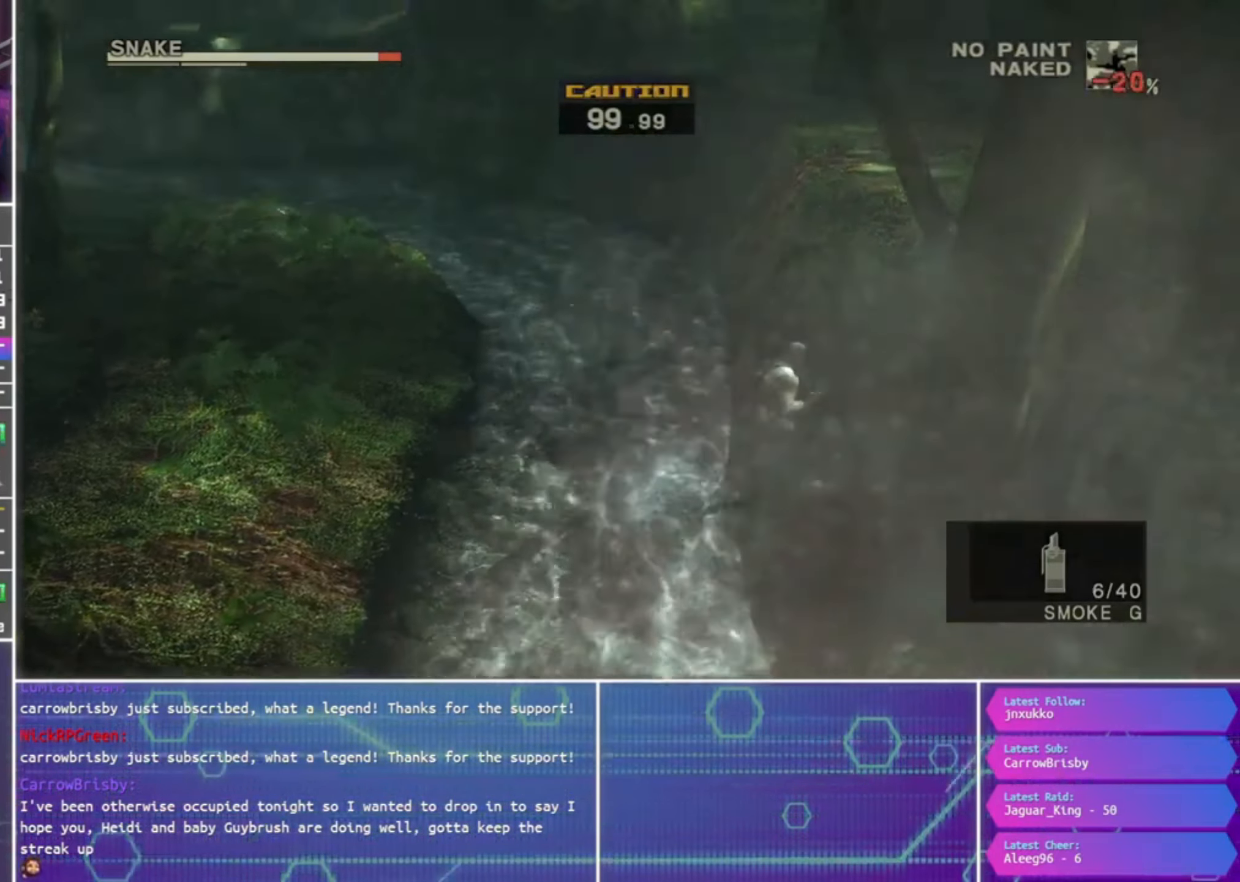
{"buttons": [], "left_stick": "right", "right_stick": "center", "events": [[233, "left_stick", "right"]]}
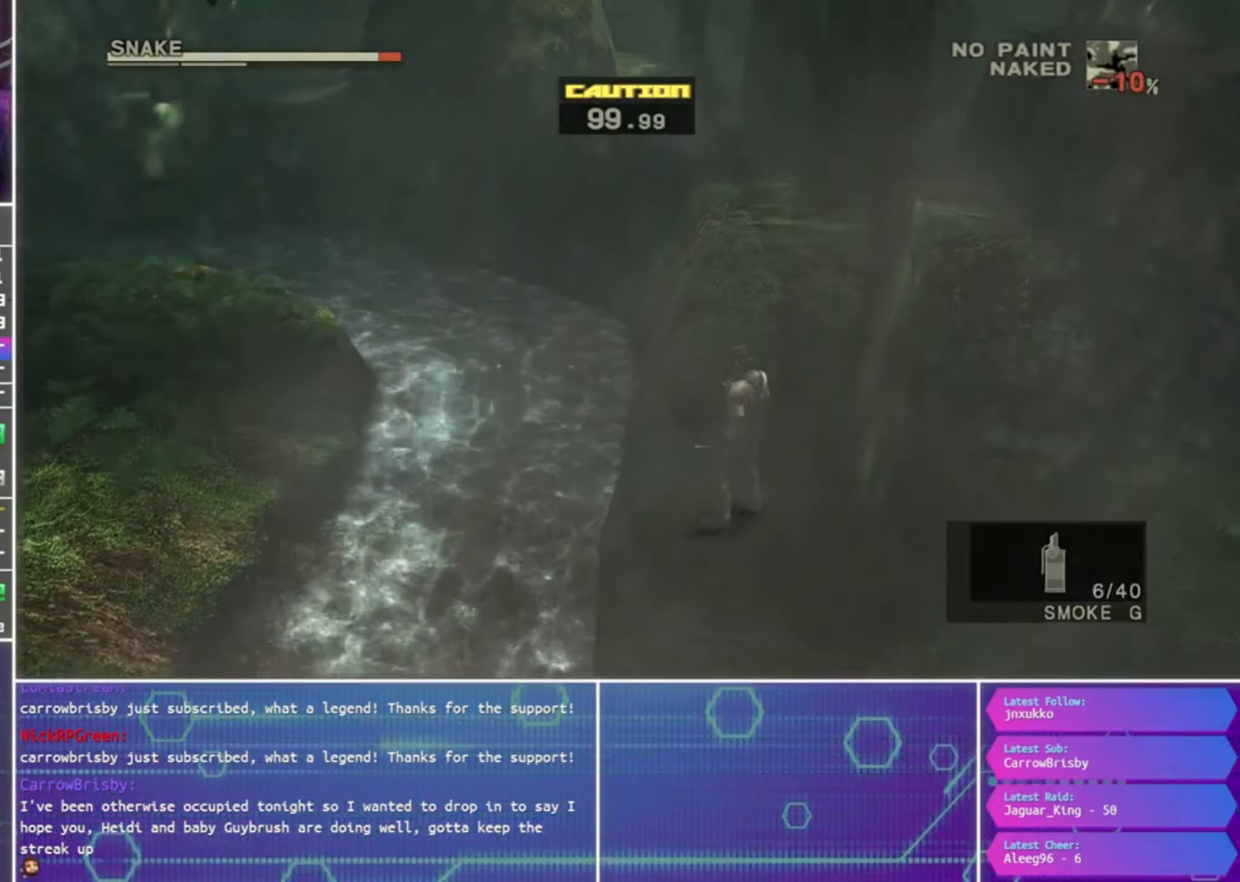
{"buttons": [], "left_stick": "up-right", "right_stick": "center", "events": [[200, "left_stick", "up"], [433, "left_stick", "up-right"]]}
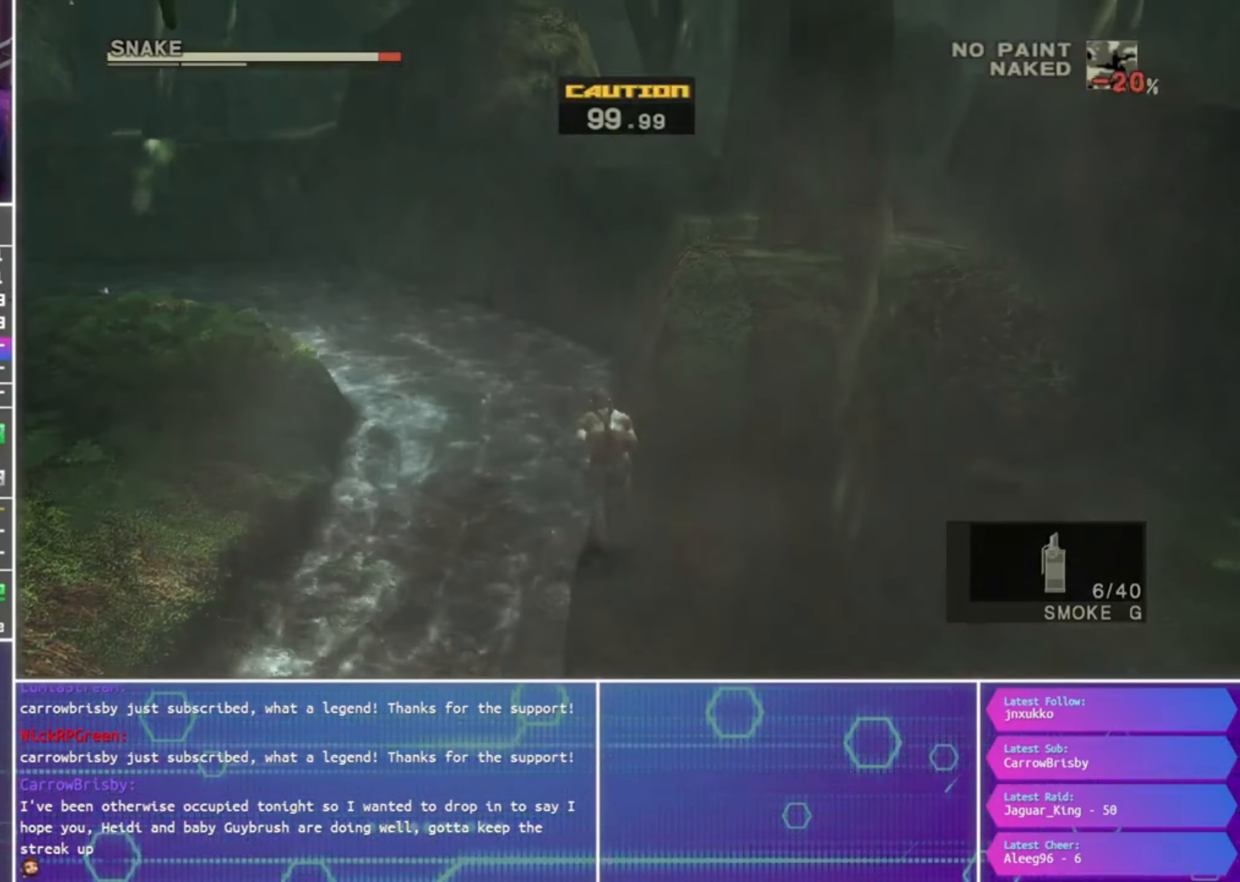
{"buttons": [], "left_stick": "right", "right_stick": "center", "events": [[100, "left_stick", "right"]]}
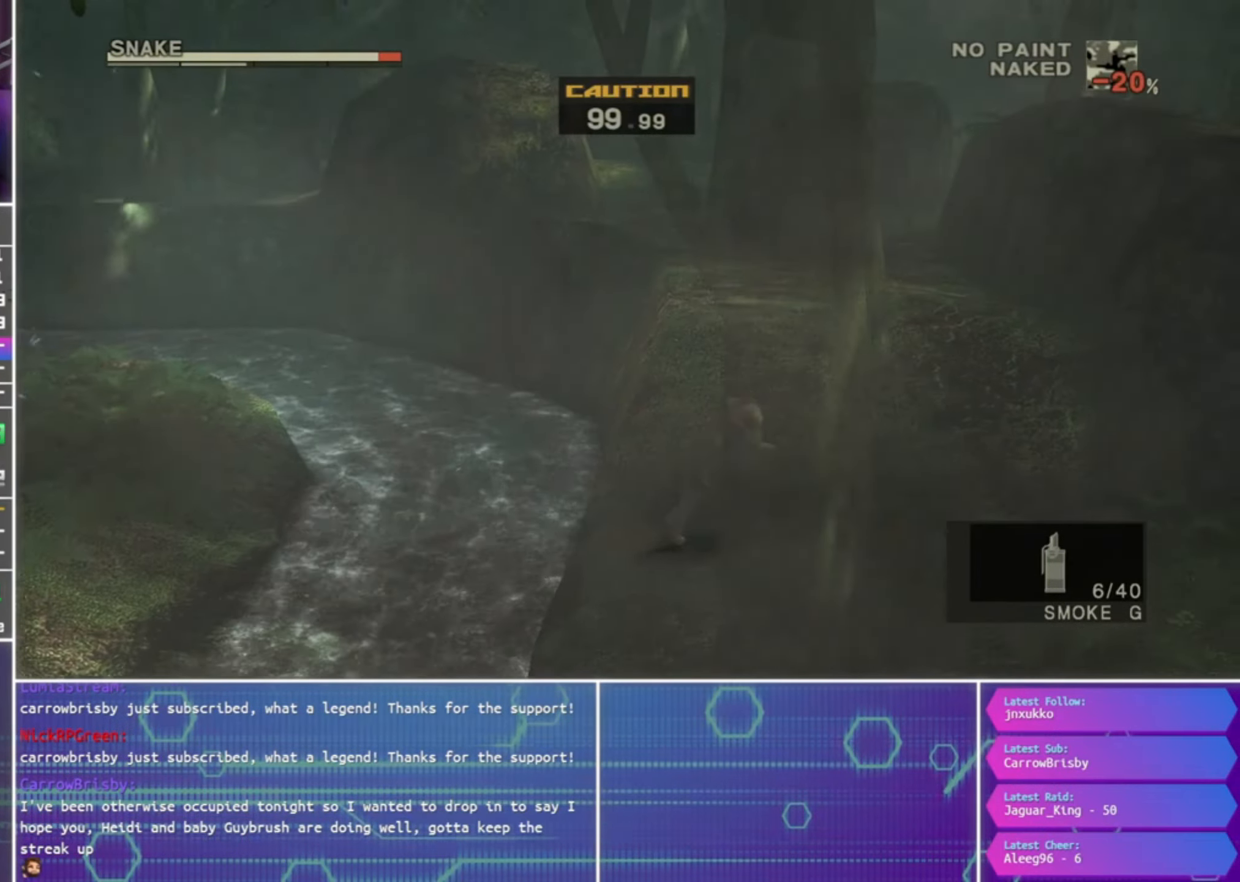
{"buttons": [], "left_stick": "right", "right_stick": "center", "events": []}
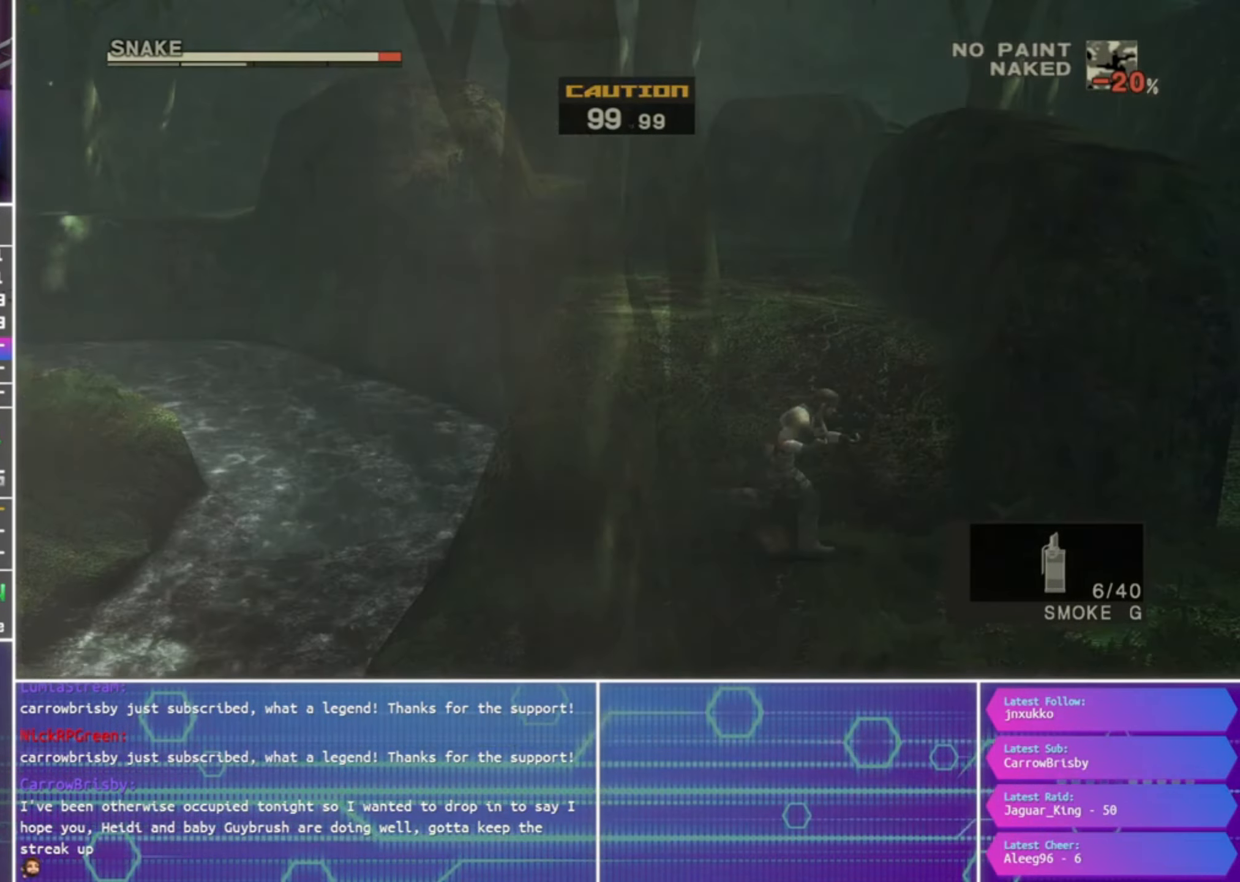
{"buttons": [], "left_stick": "right", "right_stick": "center", "events": []}
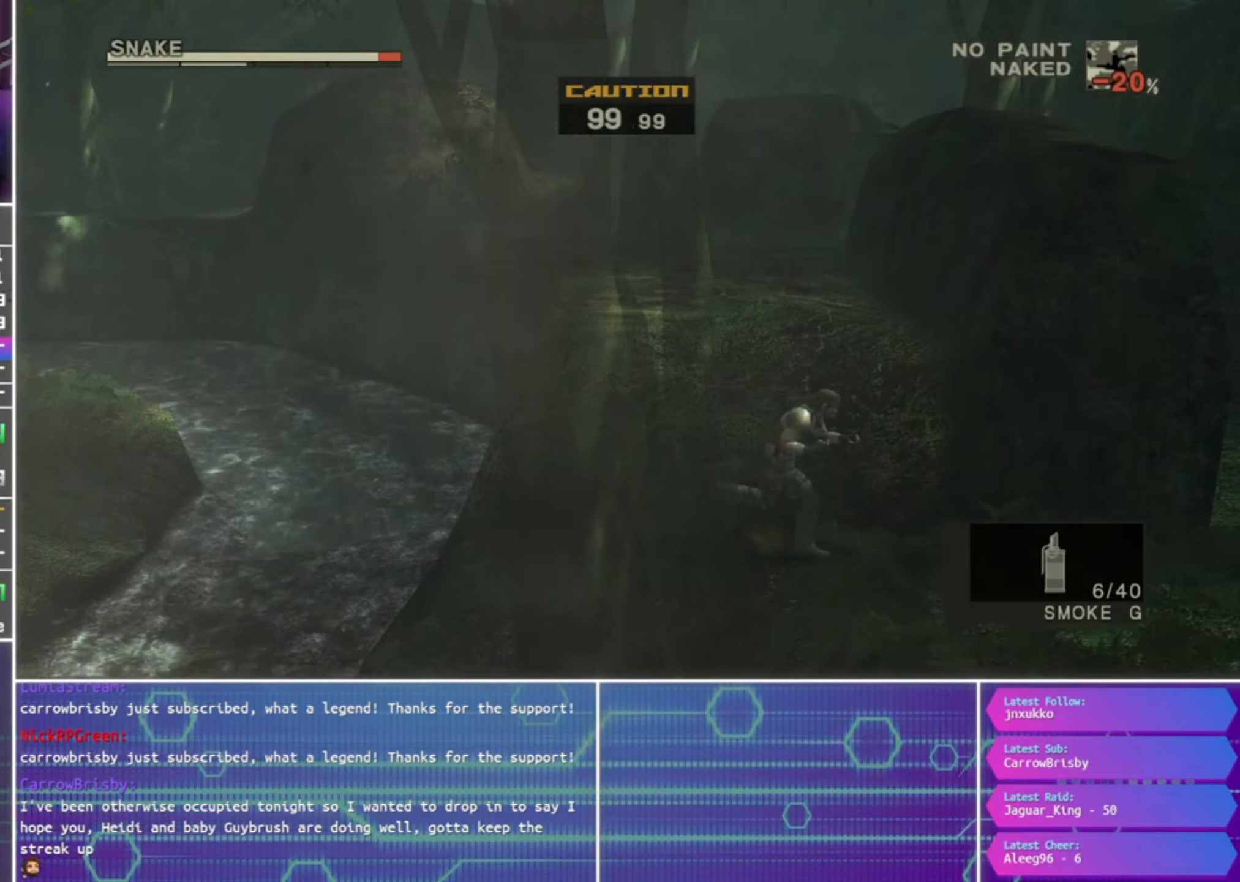
{"buttons": [], "left_stick": "right", "right_stick": "center", "events": []}
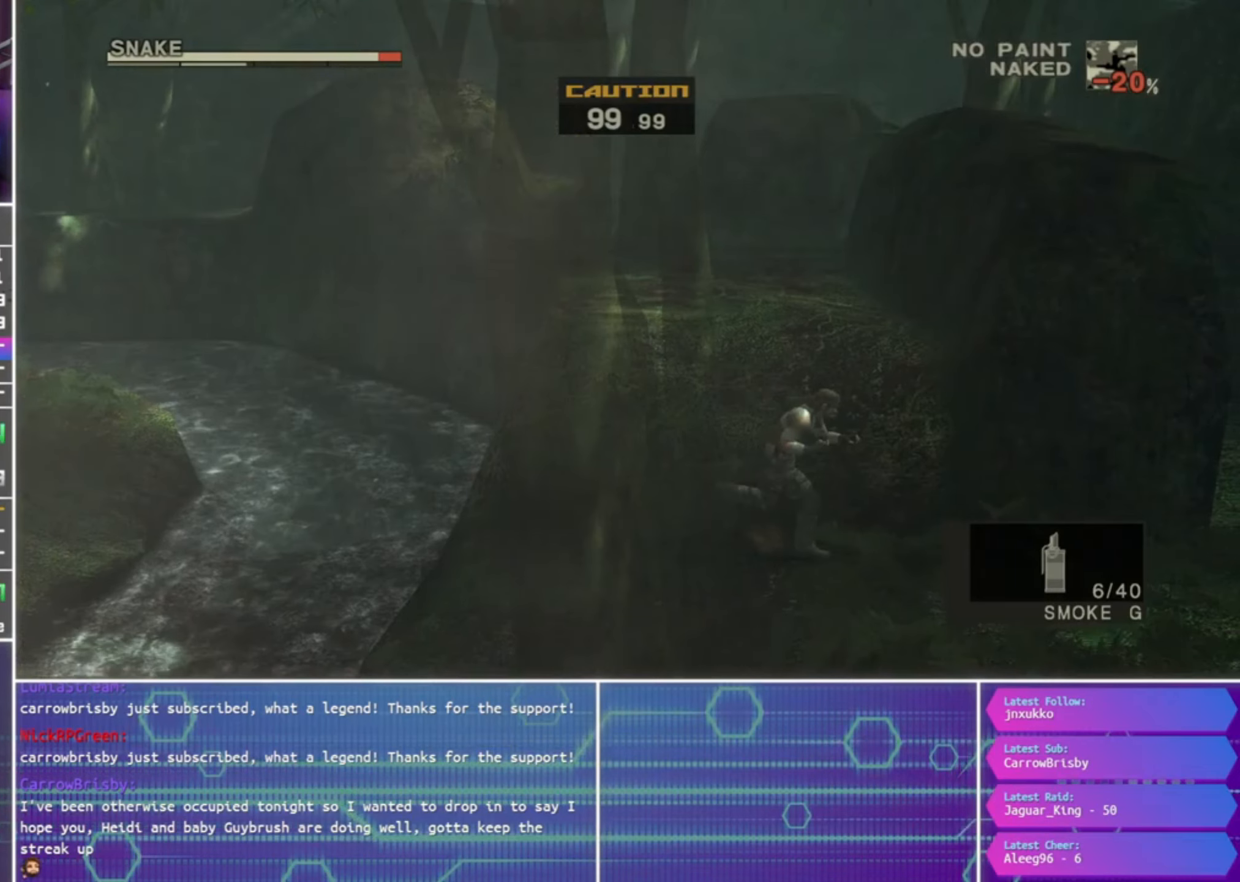
{"buttons": [], "left_stick": "up", "right_stick": "left", "events": [[333, "left_stick", "up"], [467, "right_stick", "left"]]}
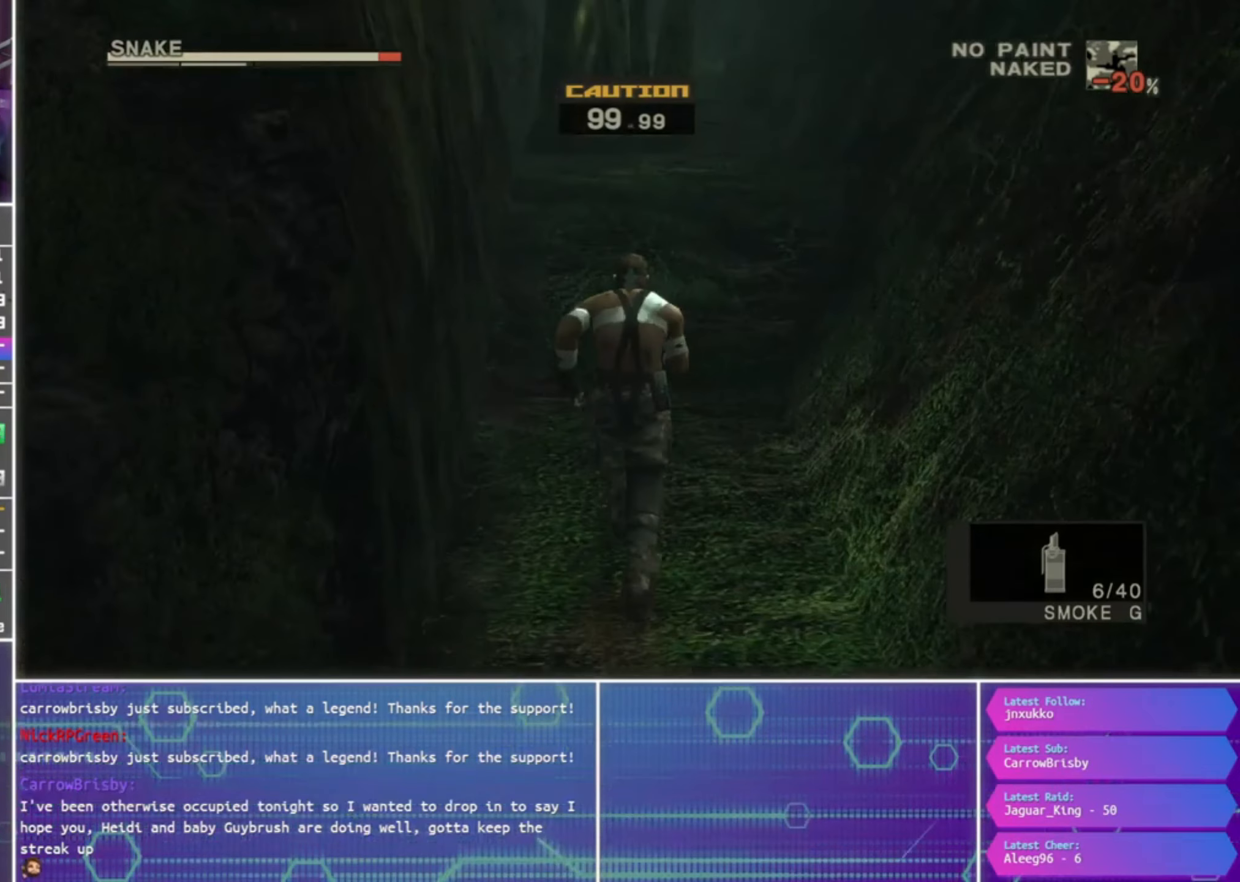
{"buttons": [], "left_stick": "up", "right_stick": "center", "events": [[133, "right_stick", "center"]]}
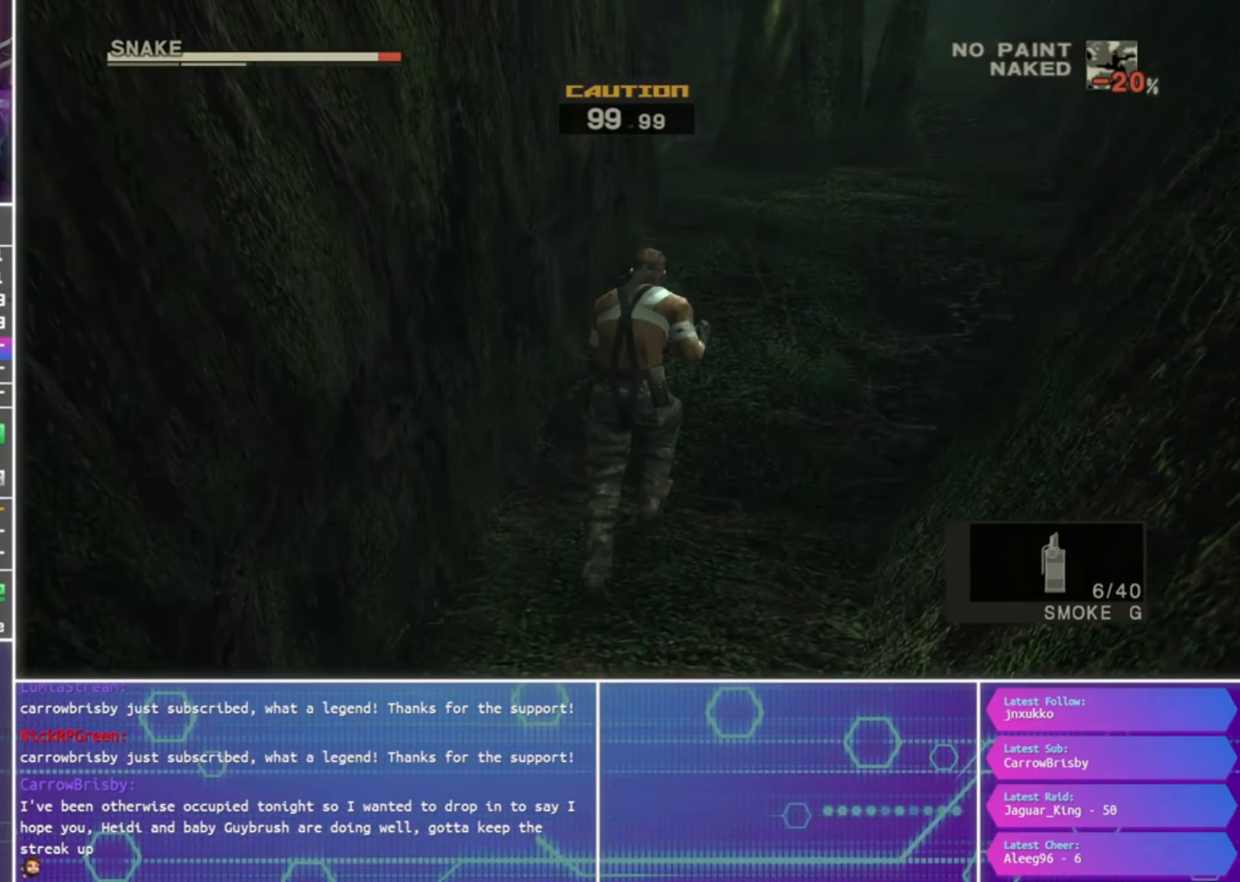
{"buttons": [], "left_stick": "up", "right_stick": "center", "events": []}
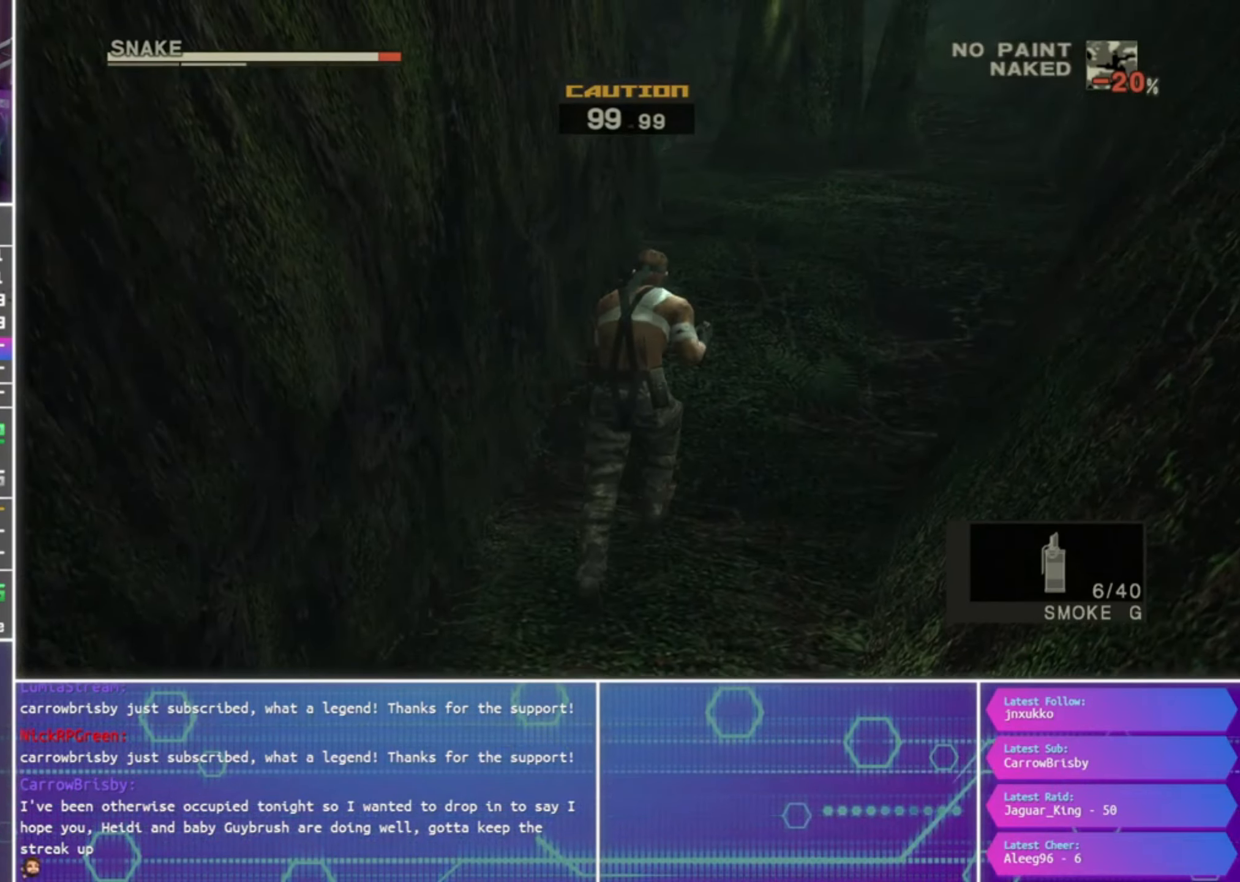
{"buttons": [], "left_stick": "up", "right_stick": "center", "events": []}
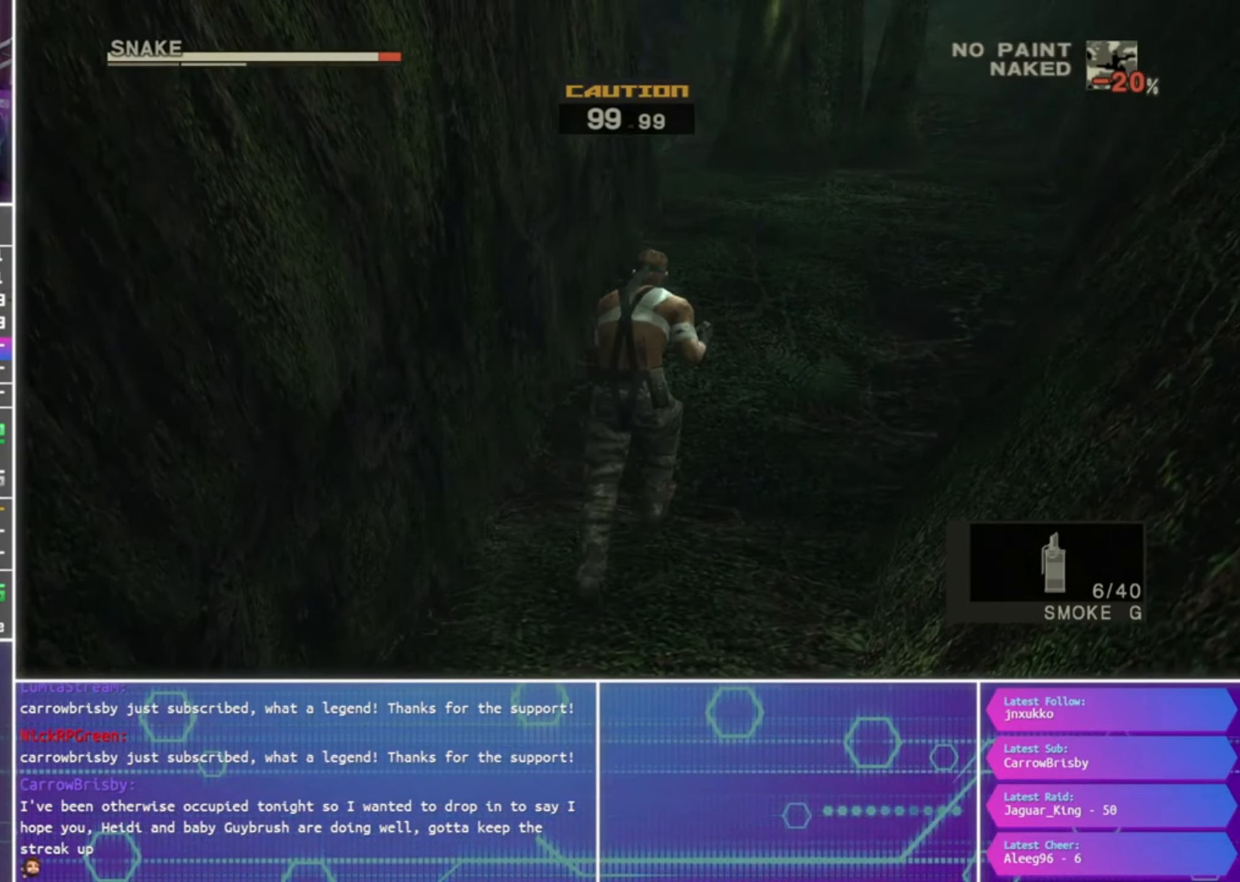
{"buttons": [], "left_stick": "up", "right_stick": "center", "events": [[333, "right_stick", "left"], [400, "right_stick", "center"]]}
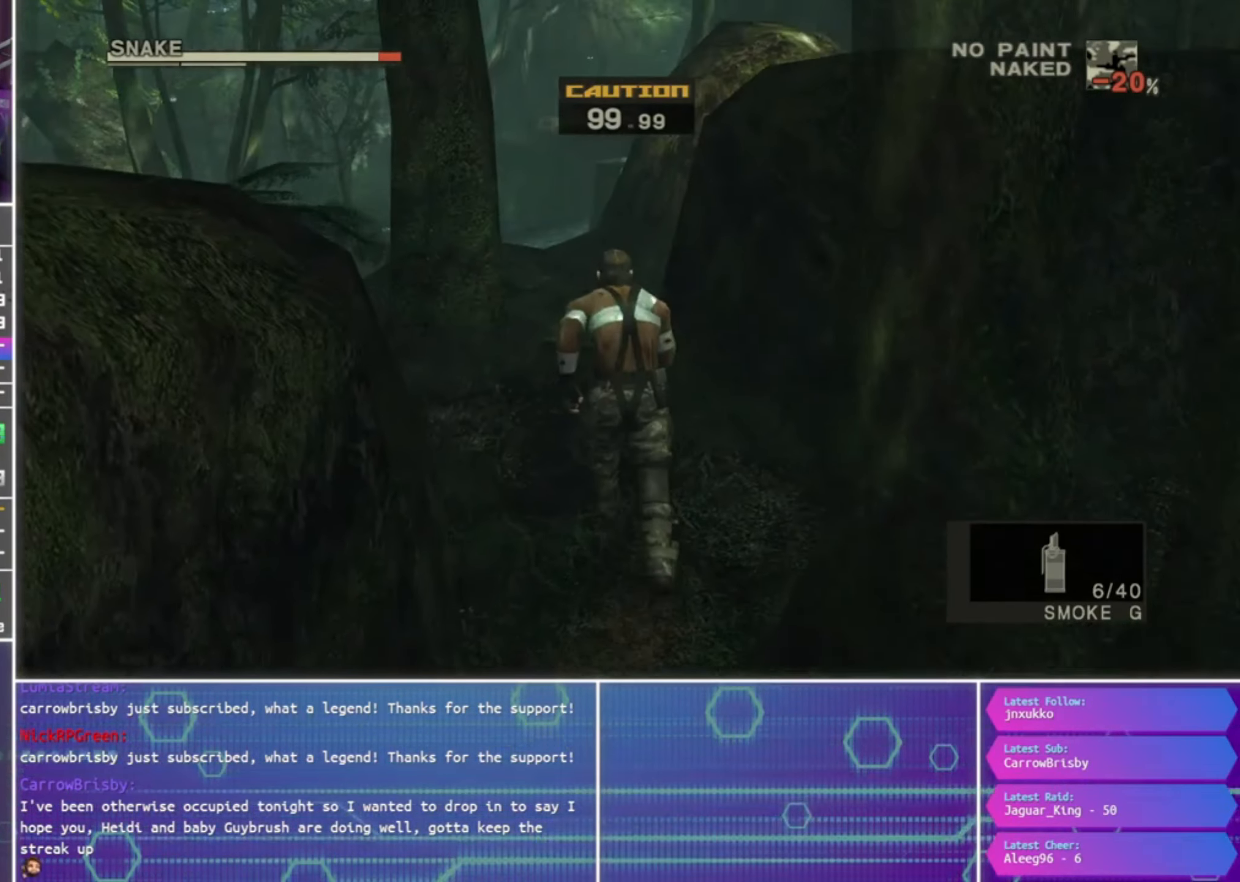
{"buttons": [], "left_stick": "up", "right_stick": "center", "events": []}
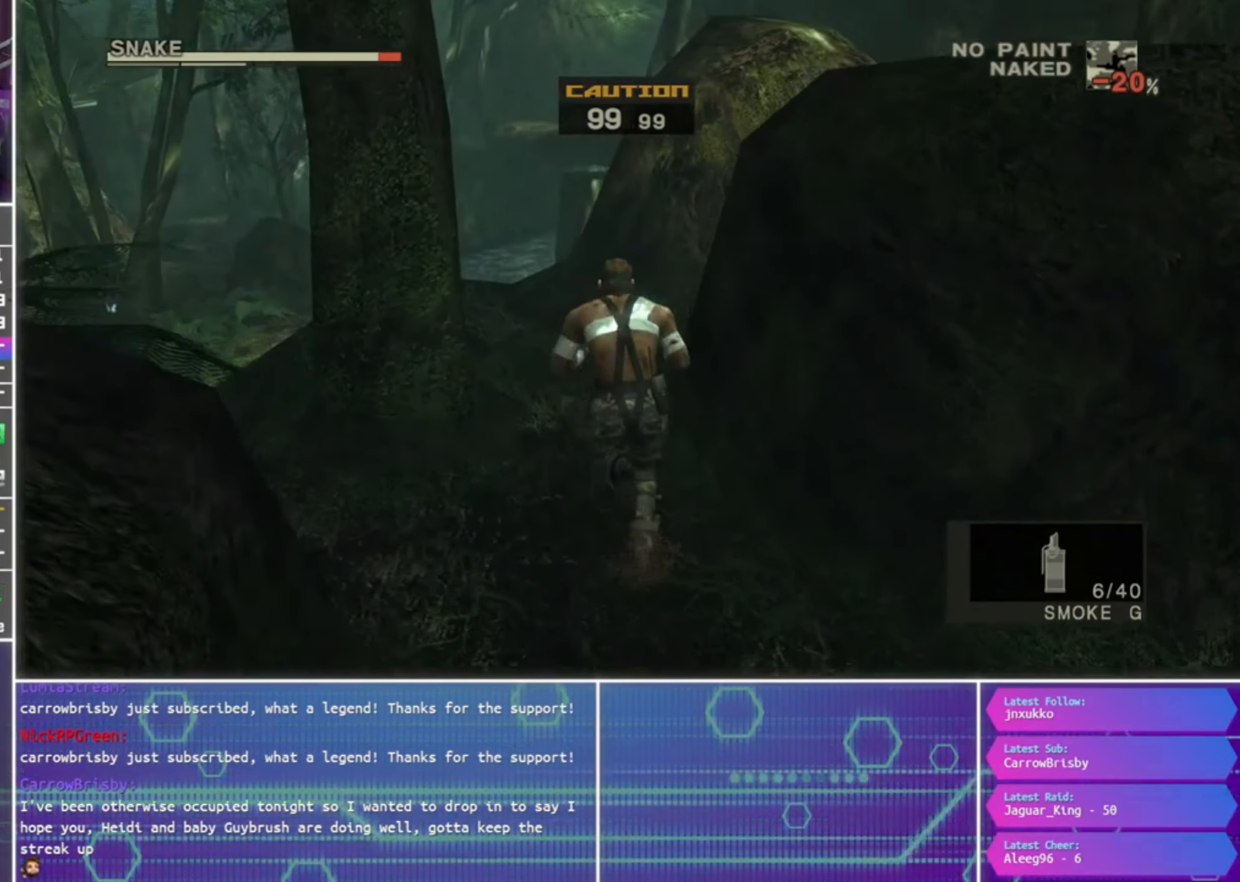
{"buttons": [], "left_stick": "up", "right_stick": "center", "events": [[200, "right_stick", "right"], [467, "right_stick", "center"]]}
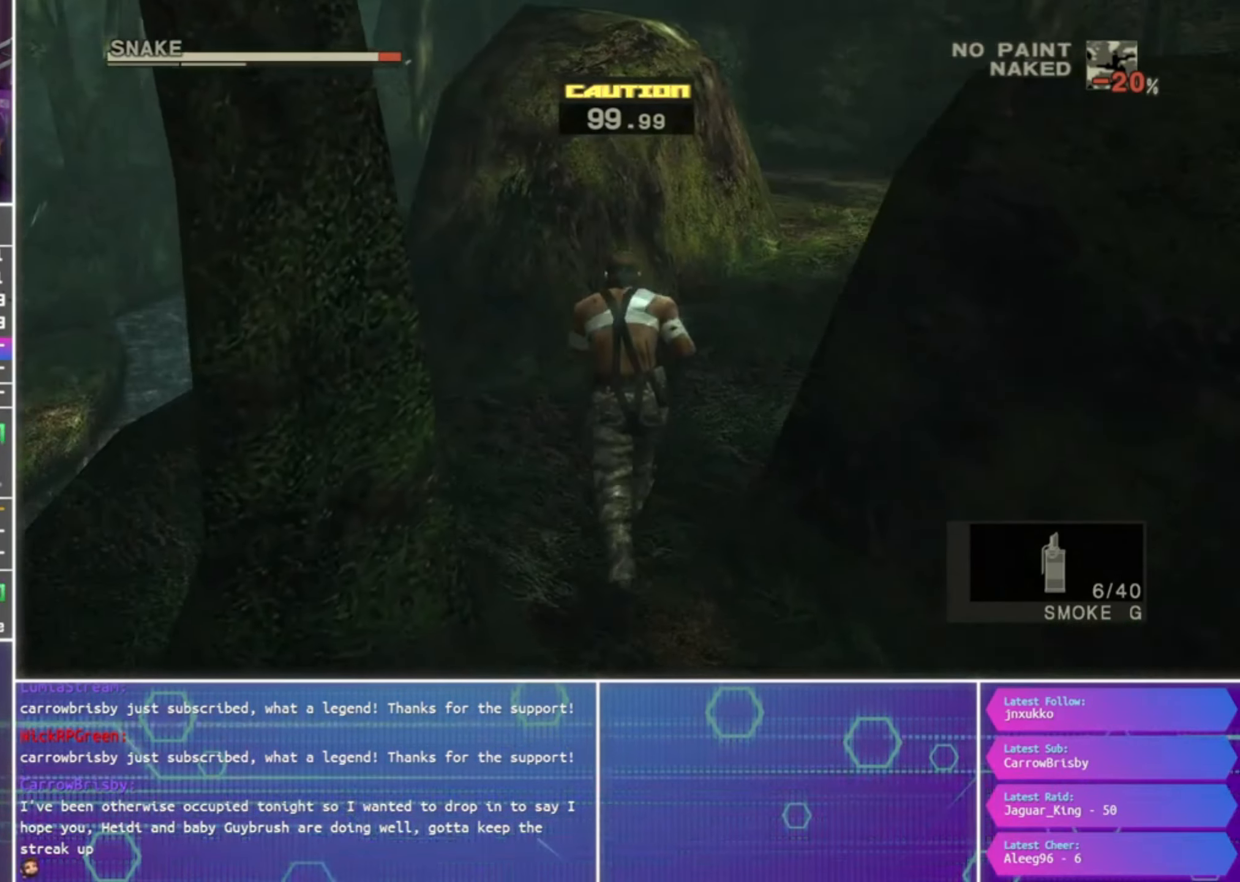
{"buttons": [], "left_stick": "up", "right_stick": "center", "events": []}
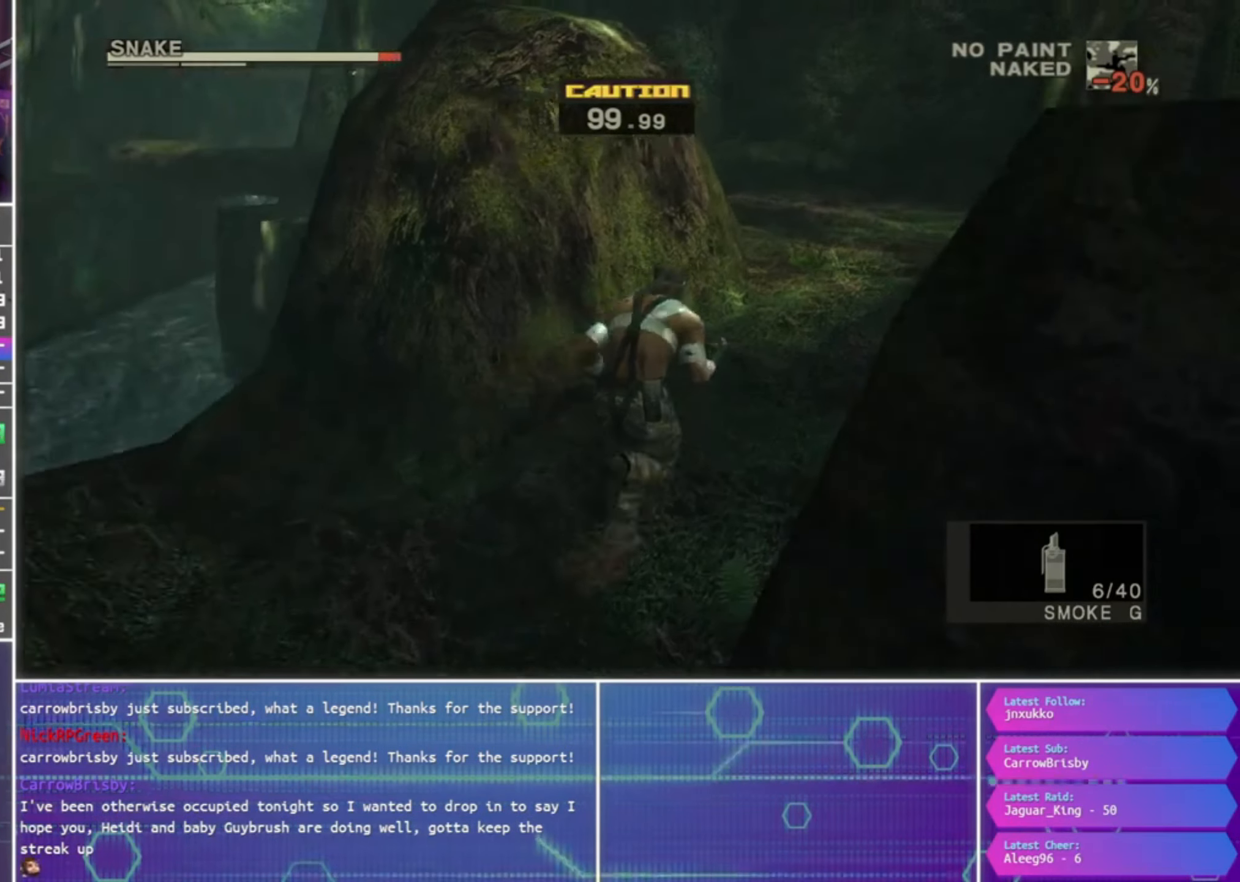
{"buttons": [], "left_stick": "up", "right_stick": "center", "events": []}
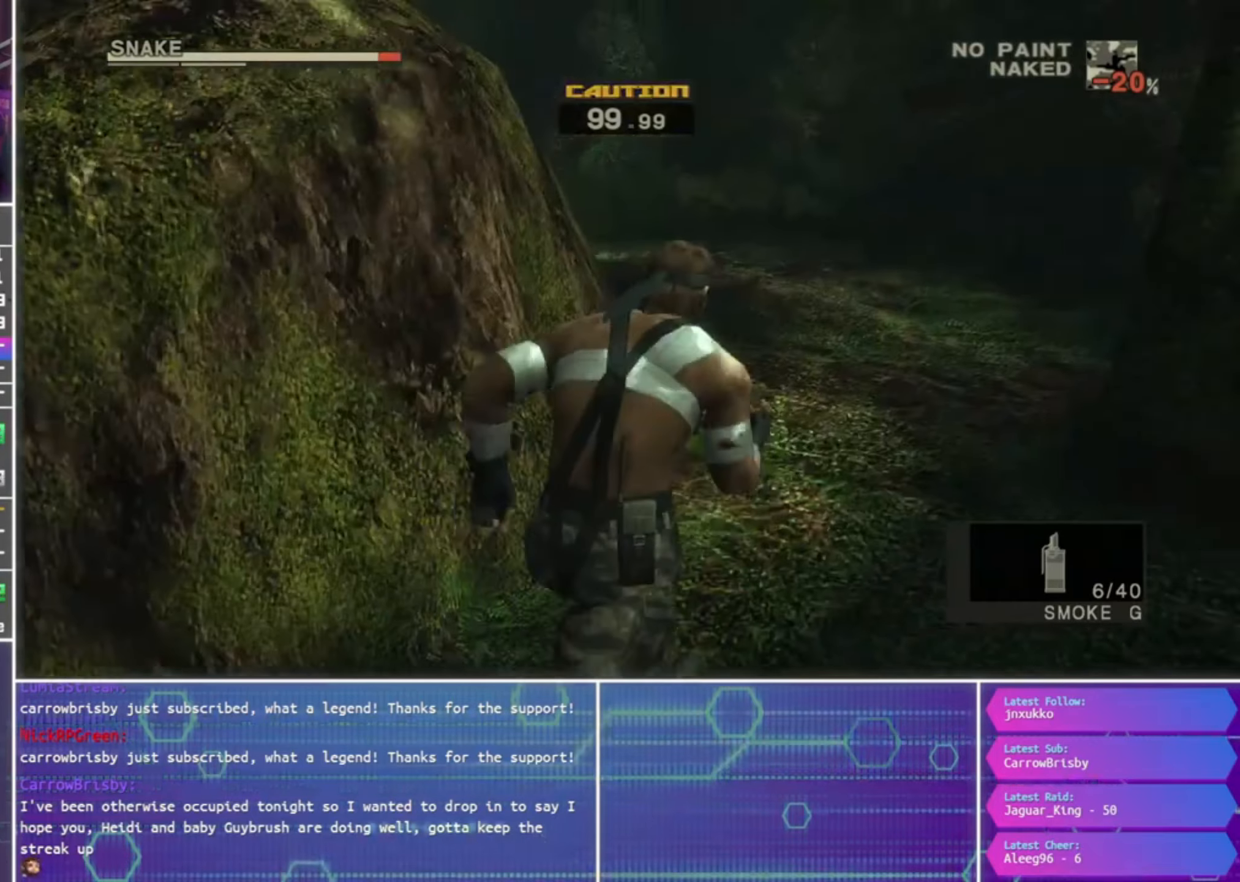
{"buttons": [], "left_stick": "up", "right_stick": "center", "events": []}
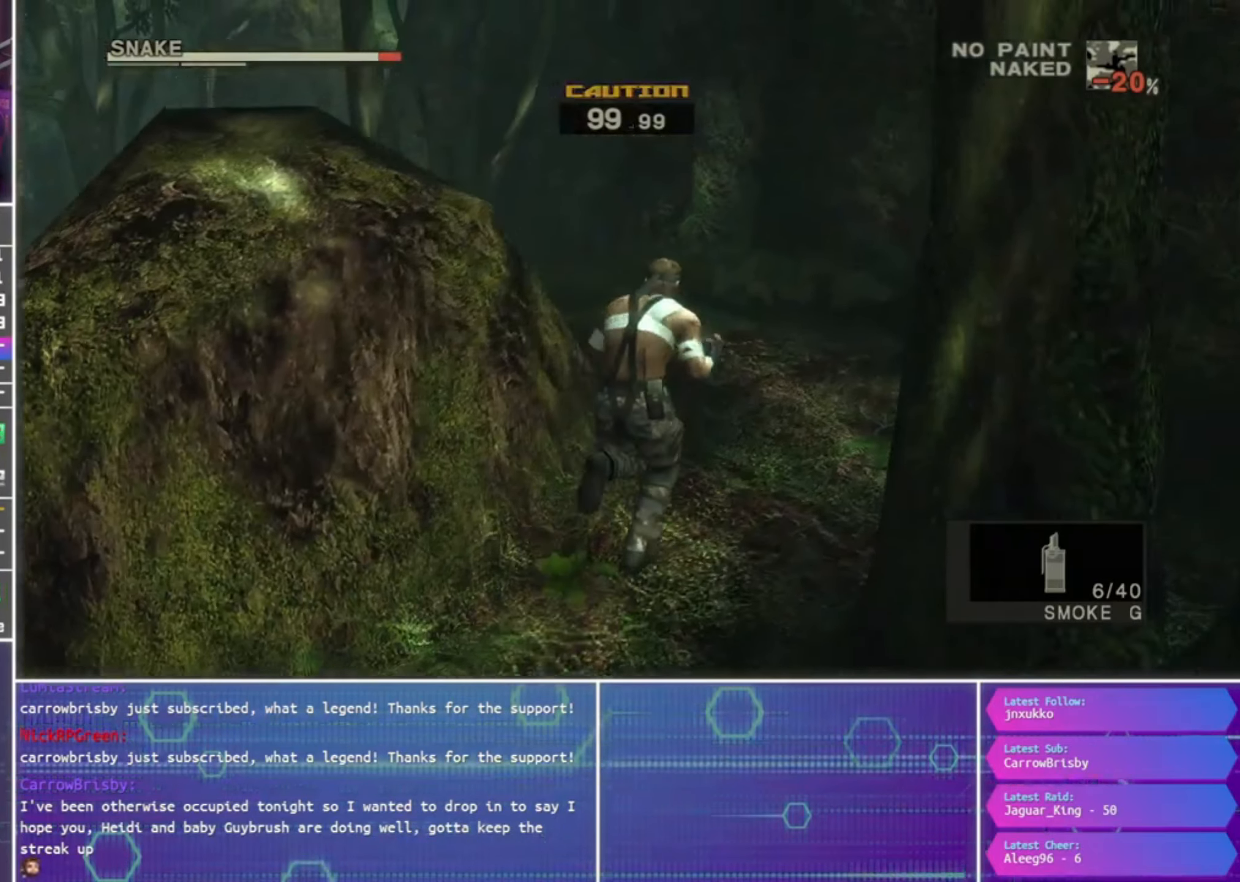
{"buttons": [], "left_stick": "up", "right_stick": "left", "events": [[100, "right_stick", "left"]]}
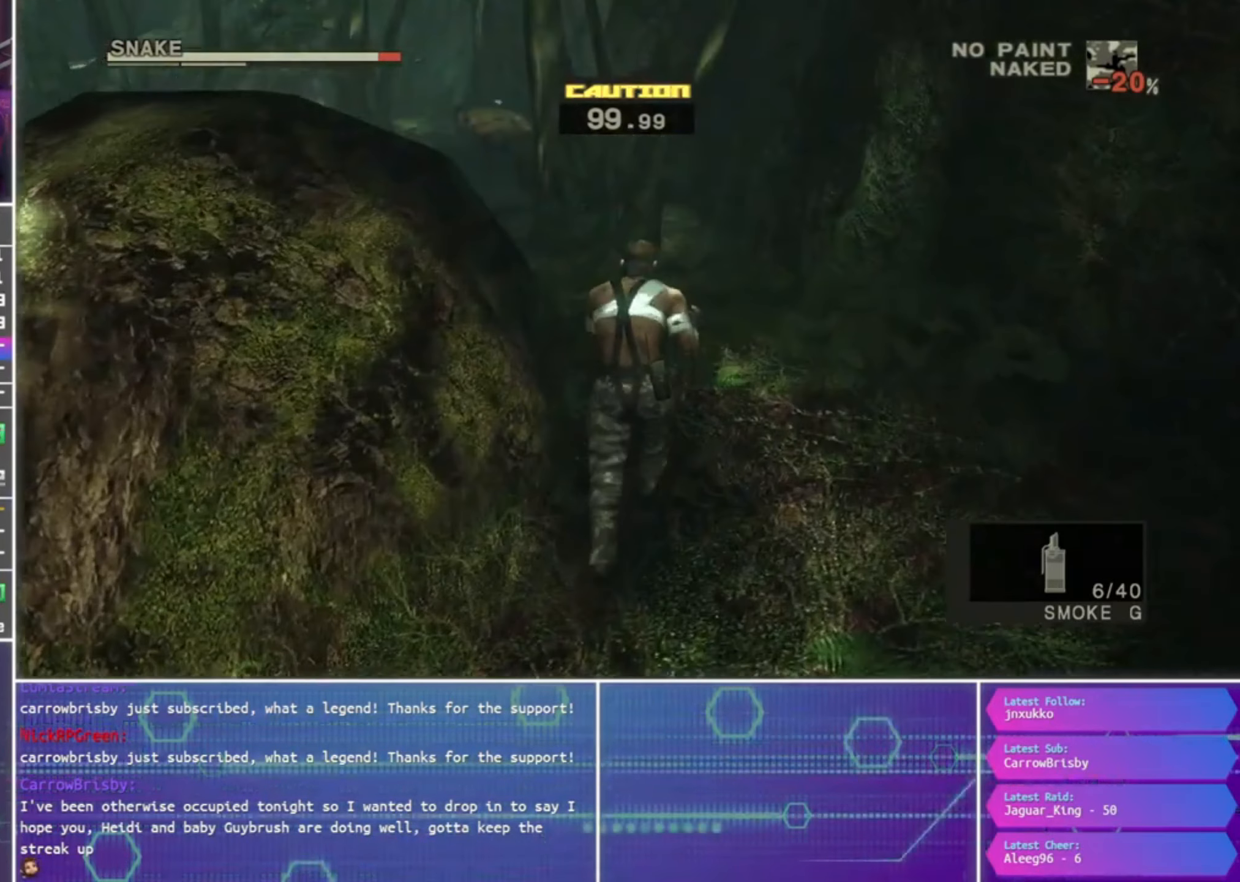
{"buttons": [], "left_stick": "up", "right_stick": "center", "events": [[17, "right_stick", "center"]]}
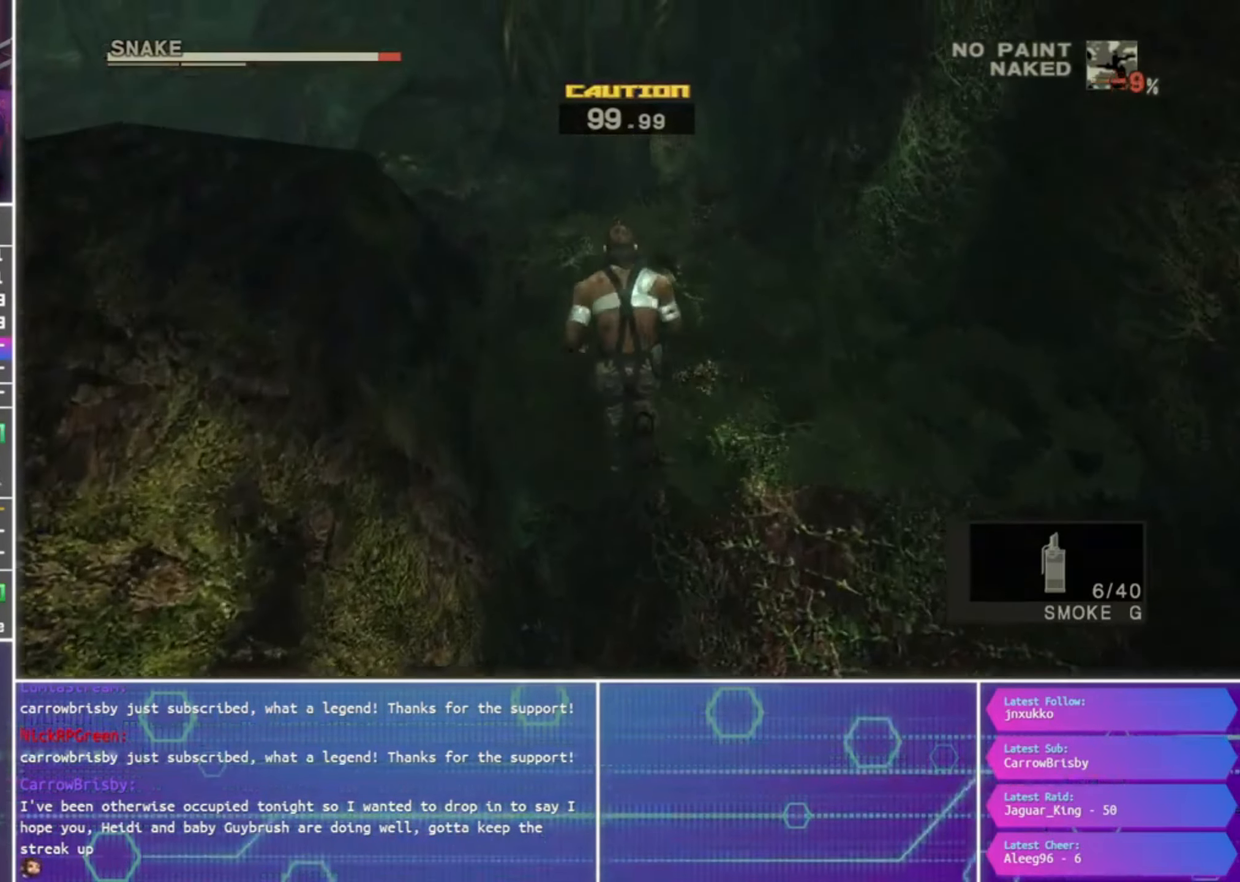
{"buttons": [], "left_stick": "up", "right_stick": "center", "events": []}
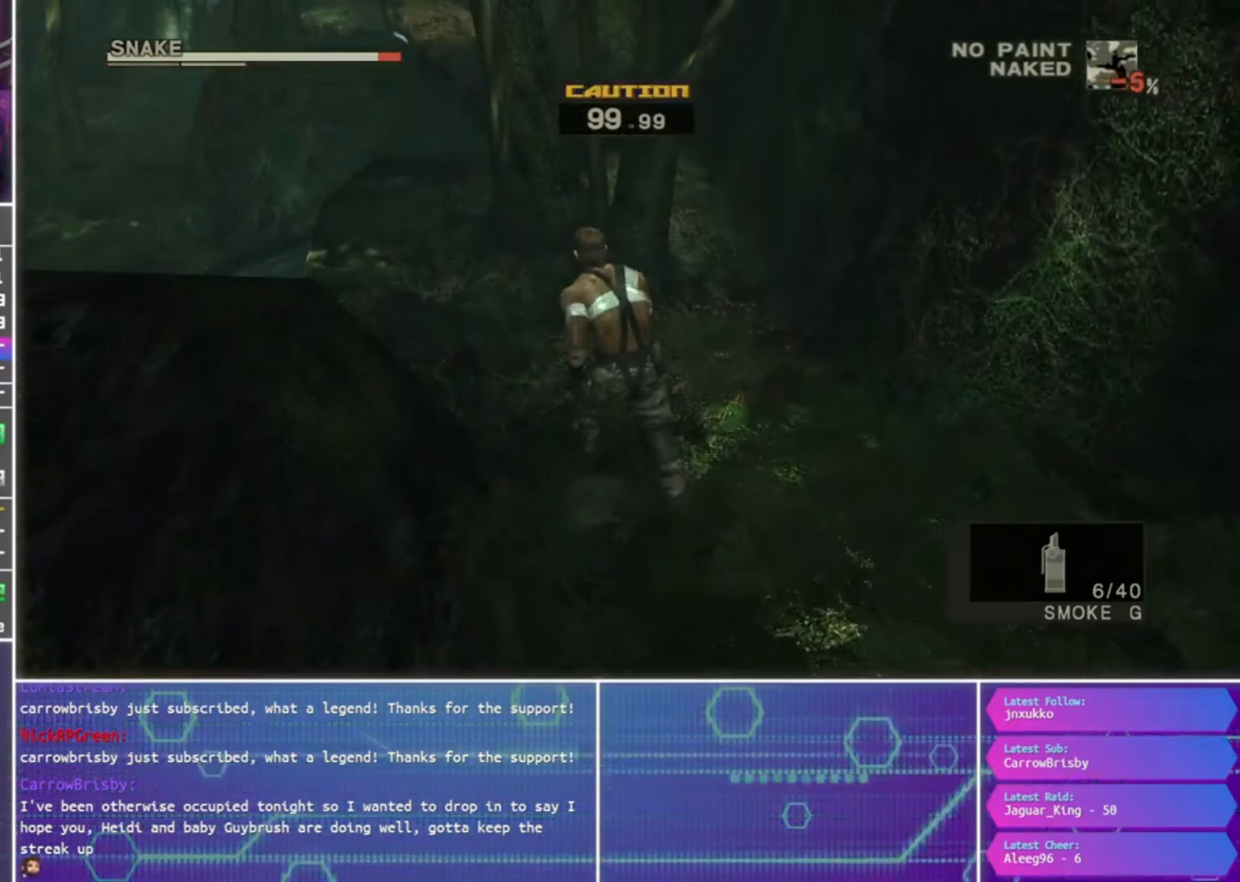
{"buttons": [], "left_stick": "up", "right_stick": "center", "events": []}
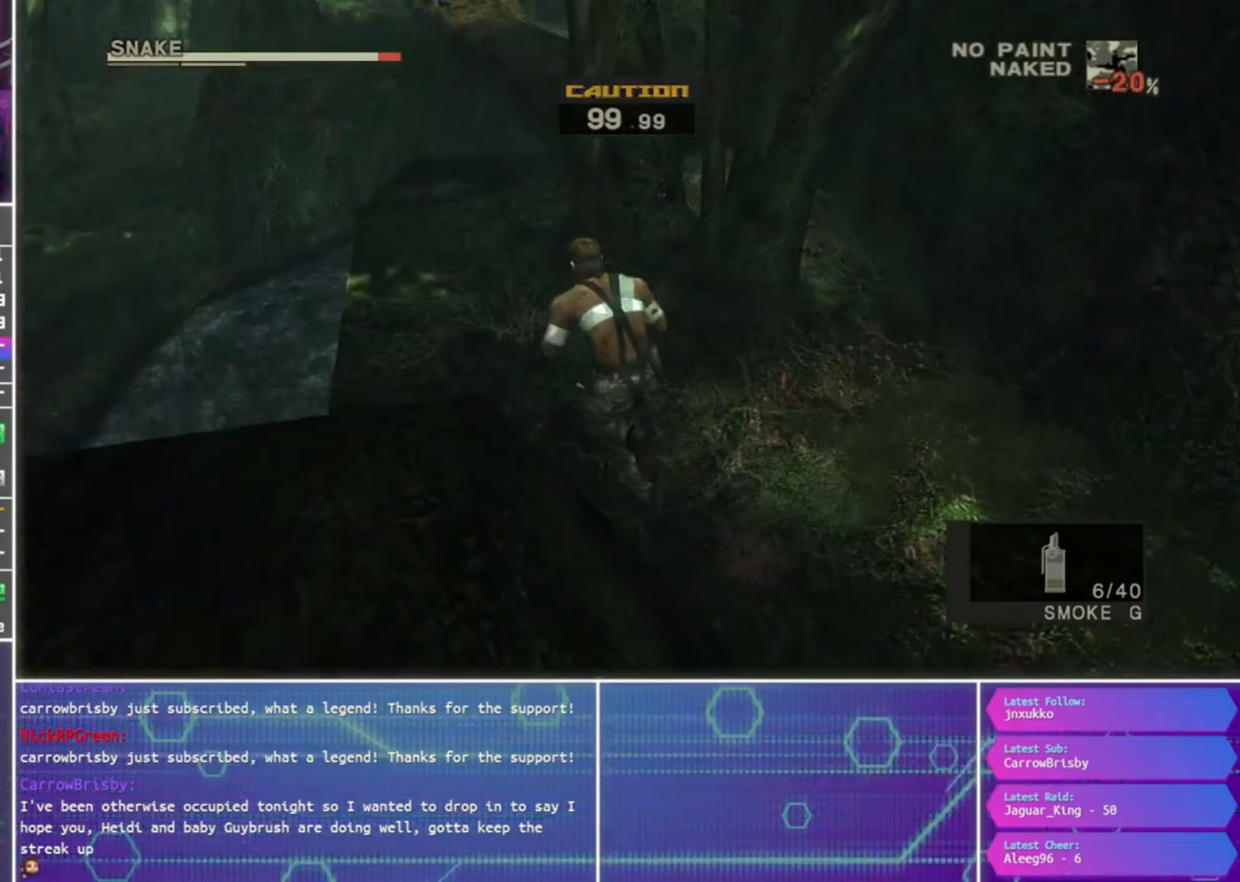
{"buttons": [], "left_stick": "up", "right_stick": "center", "events": []}
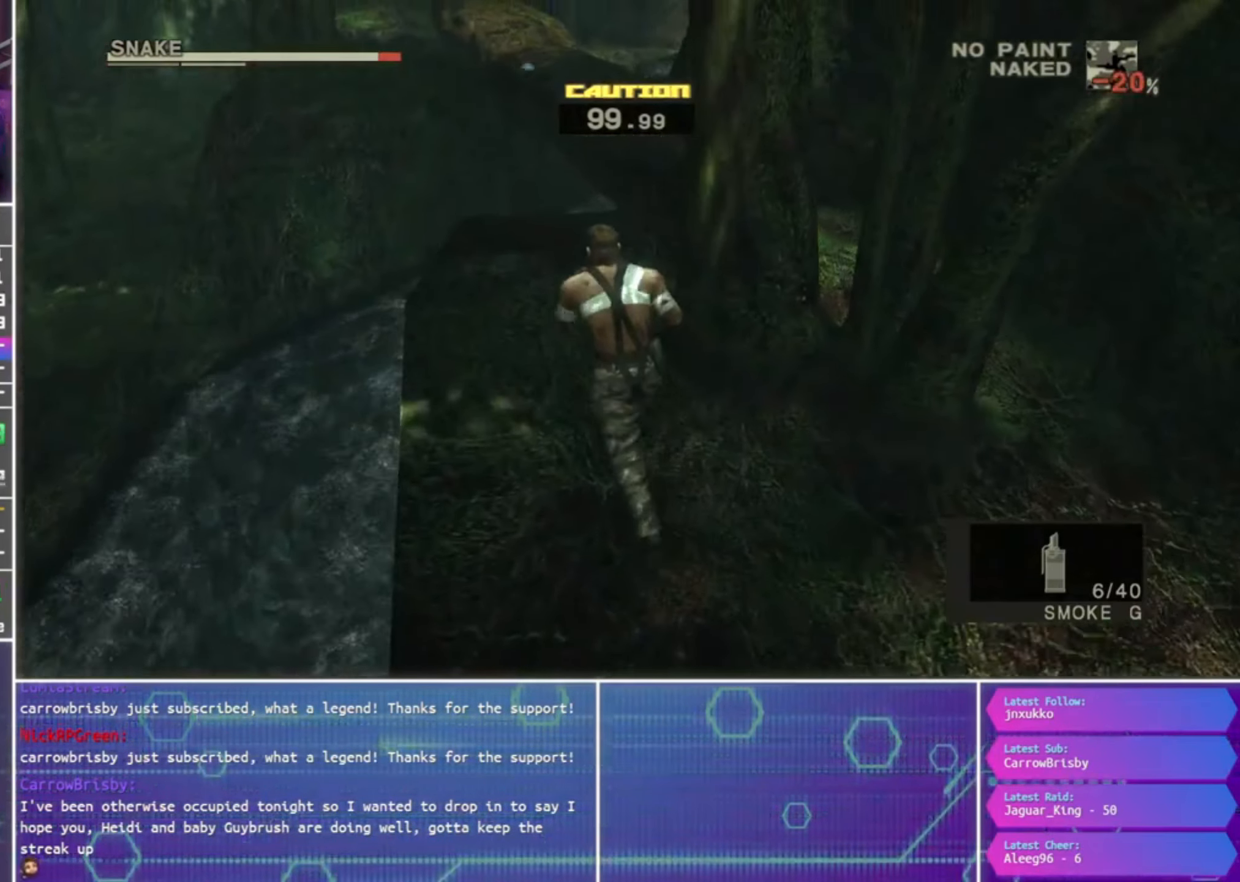
{"buttons": [], "left_stick": "up", "right_stick": "center", "events": []}
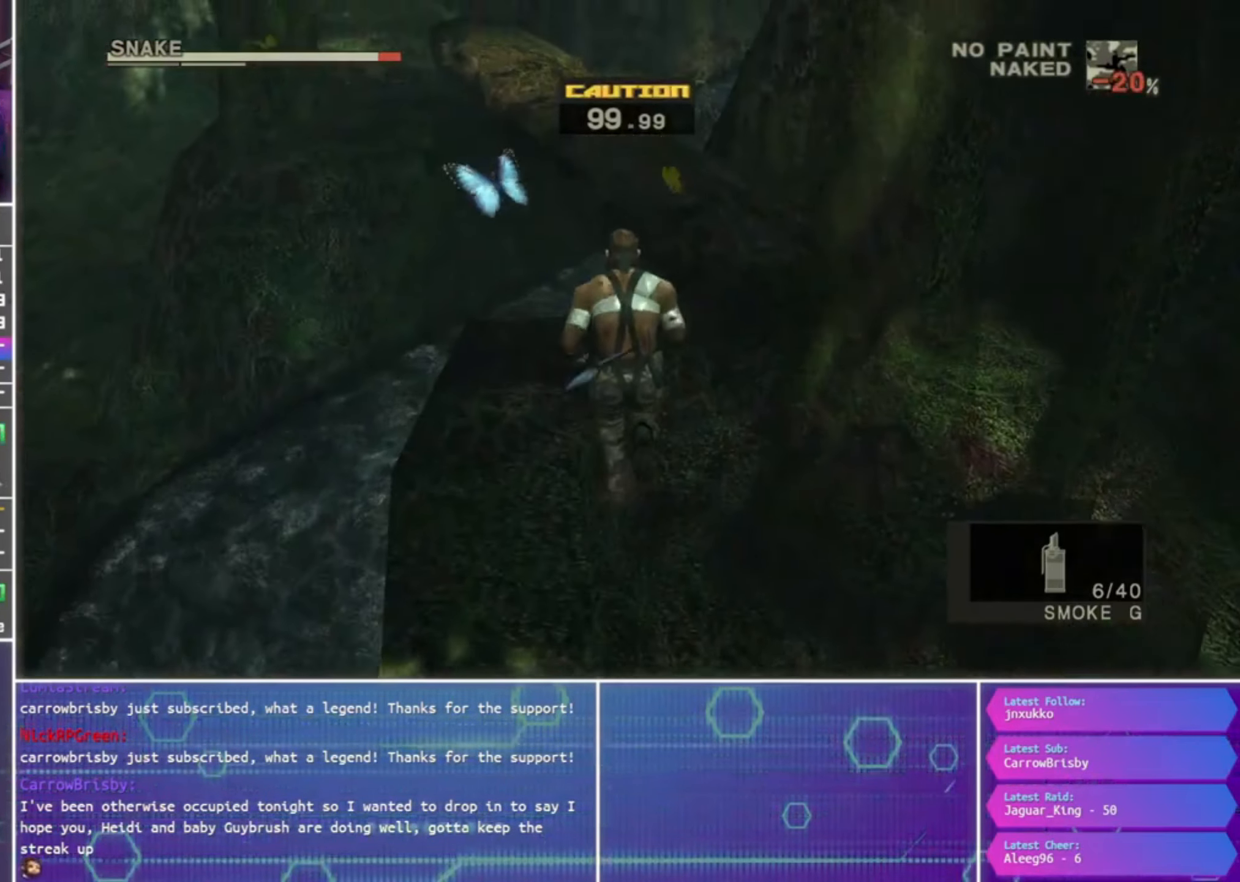
{"buttons": [], "left_stick": "up", "right_stick": "center", "events": [[134, "CROSS", "down"], [234, "CROSS", "up"], [334, "CROSS", "down"], [400, "CROSS", "up"]]}
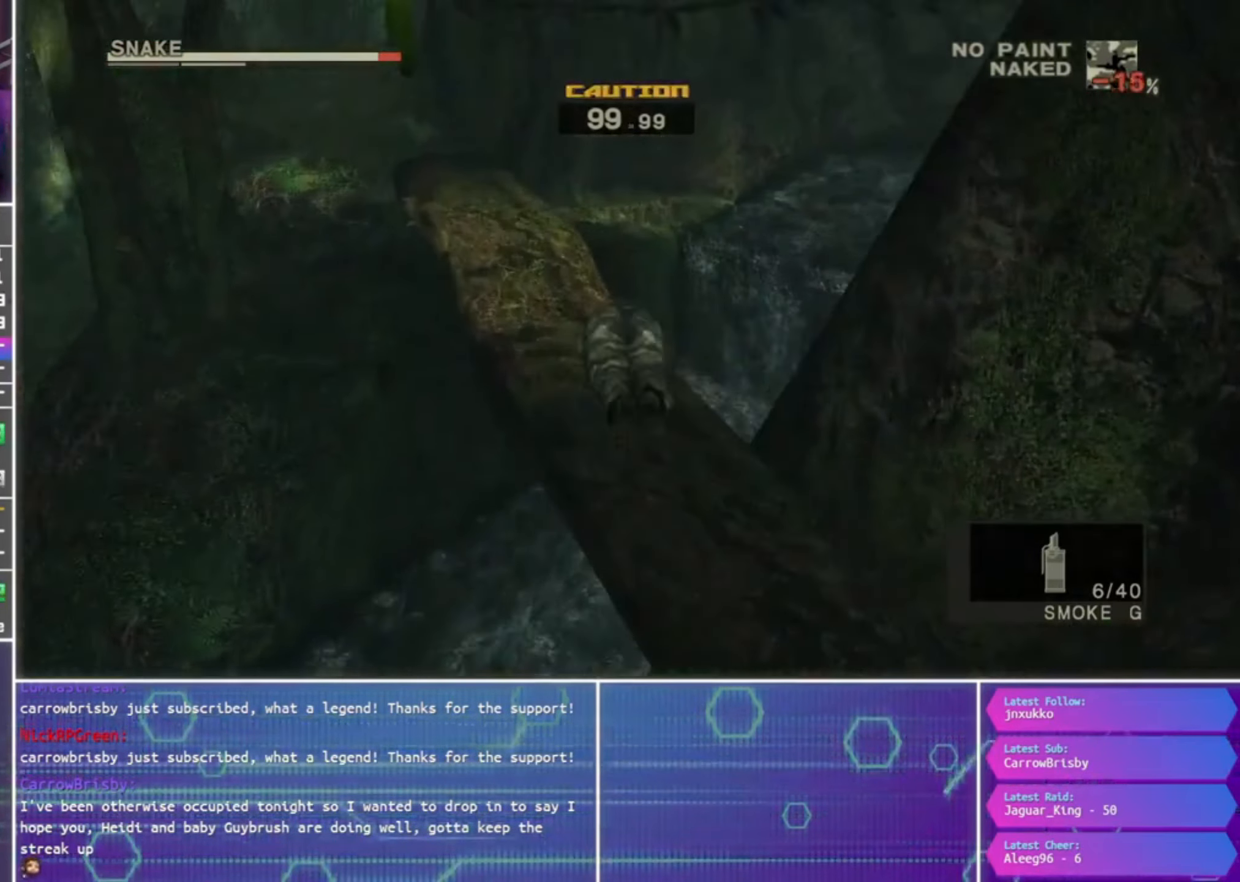
{"buttons": [], "left_stick": "down-left", "right_stick": "up-left", "events": [[267, "left_stick", "down-left"], [300, "right_stick", "up-left"]]}
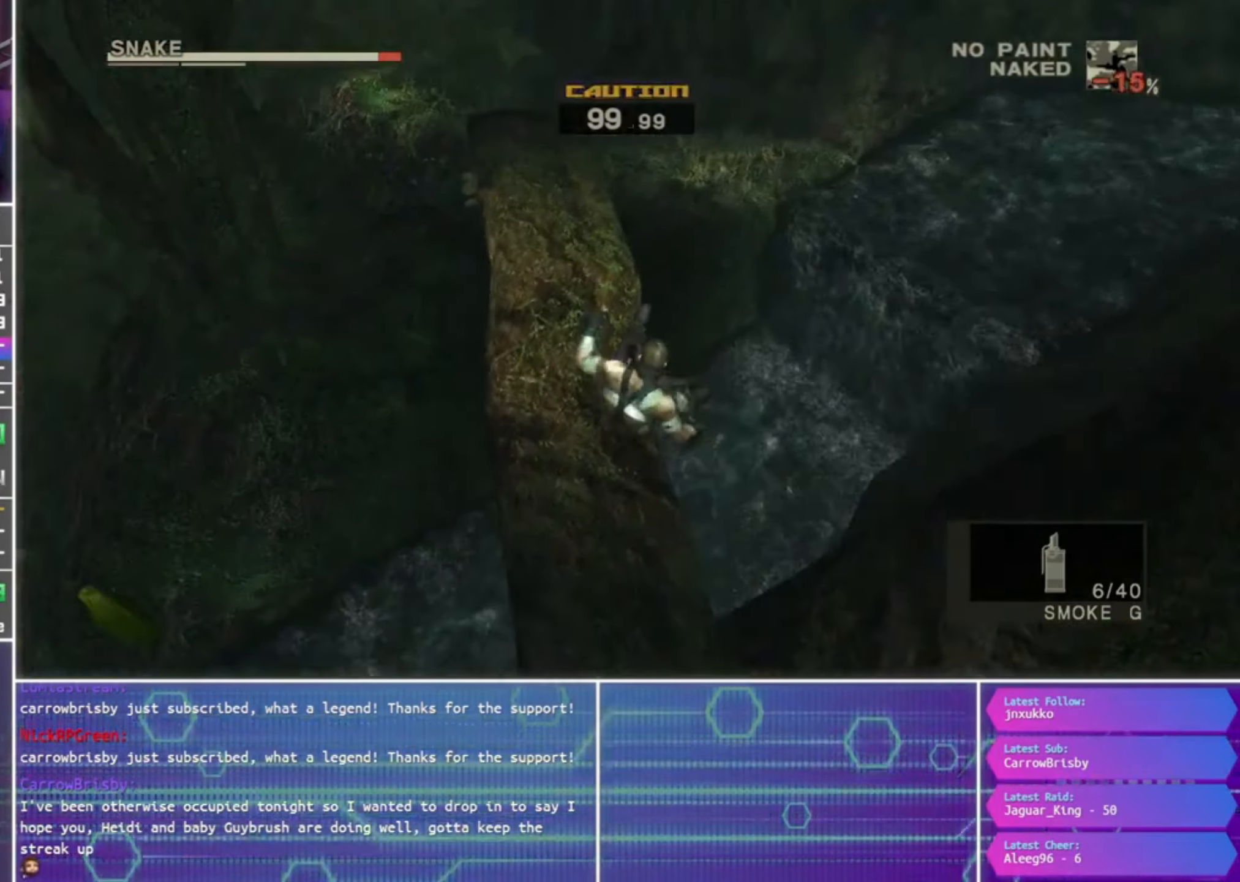
{"buttons": [], "left_stick": "left", "right_stick": "center", "events": [[34, "left_stick", "left"], [34, "right_stick", "center"]]}
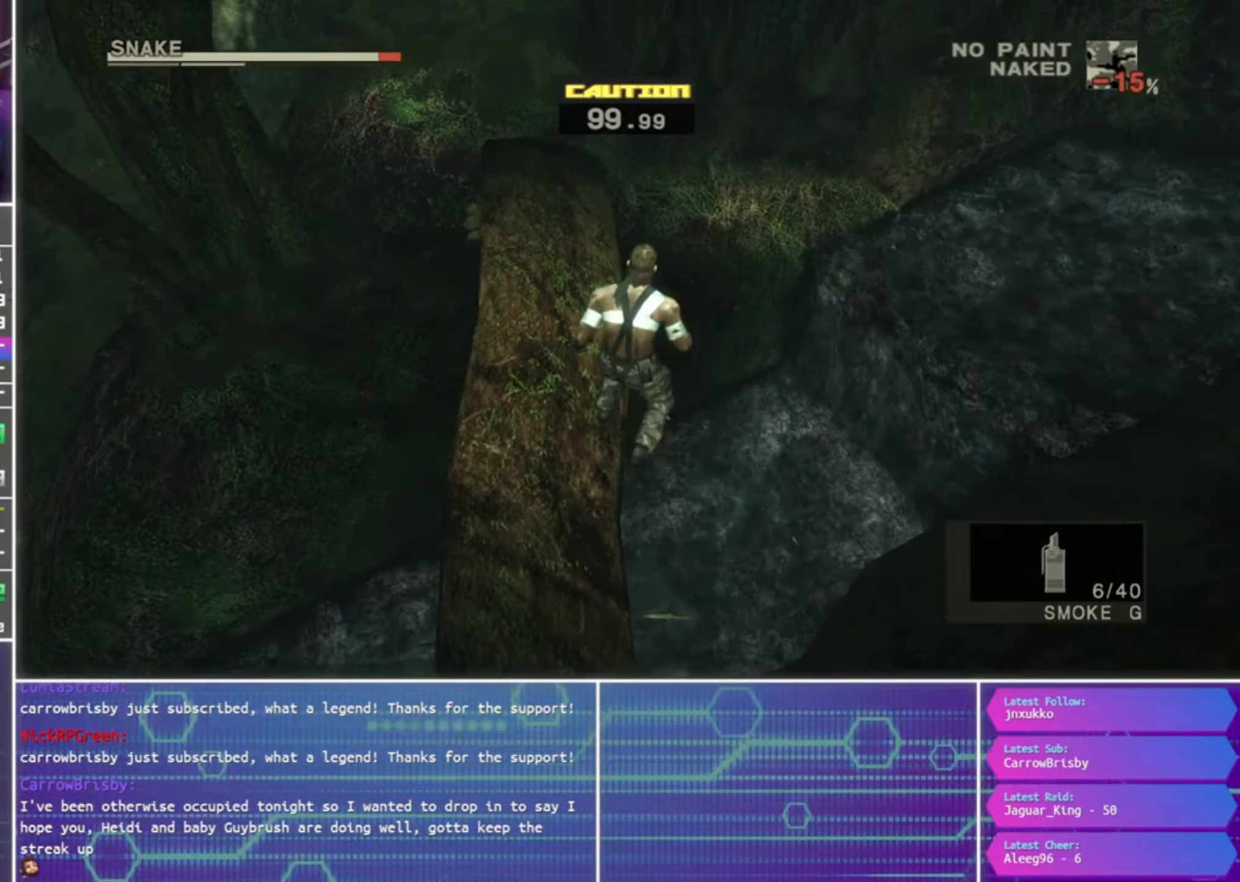
{"buttons": ["TRIANGLE"], "left_stick": "left", "right_stick": "center", "events": [[433, "TRIANGLE", "down"]]}
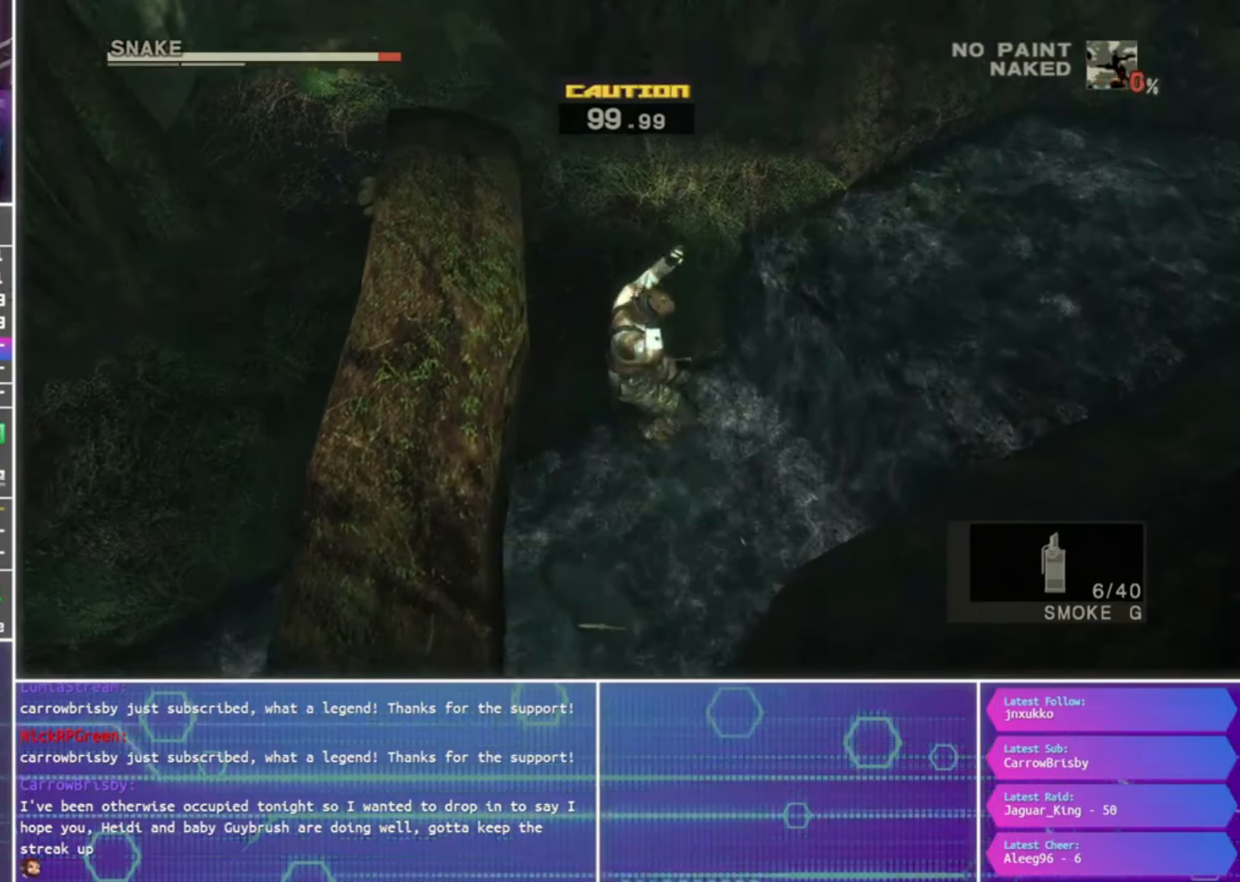
{"buttons": [], "left_stick": "left", "right_stick": "down-left", "events": [[33, "TRIANGLE", "up"], [133, "TRIANGLE", "down"], [200, "TRIANGLE", "up"], [400, "right_stick", "down-left"]]}
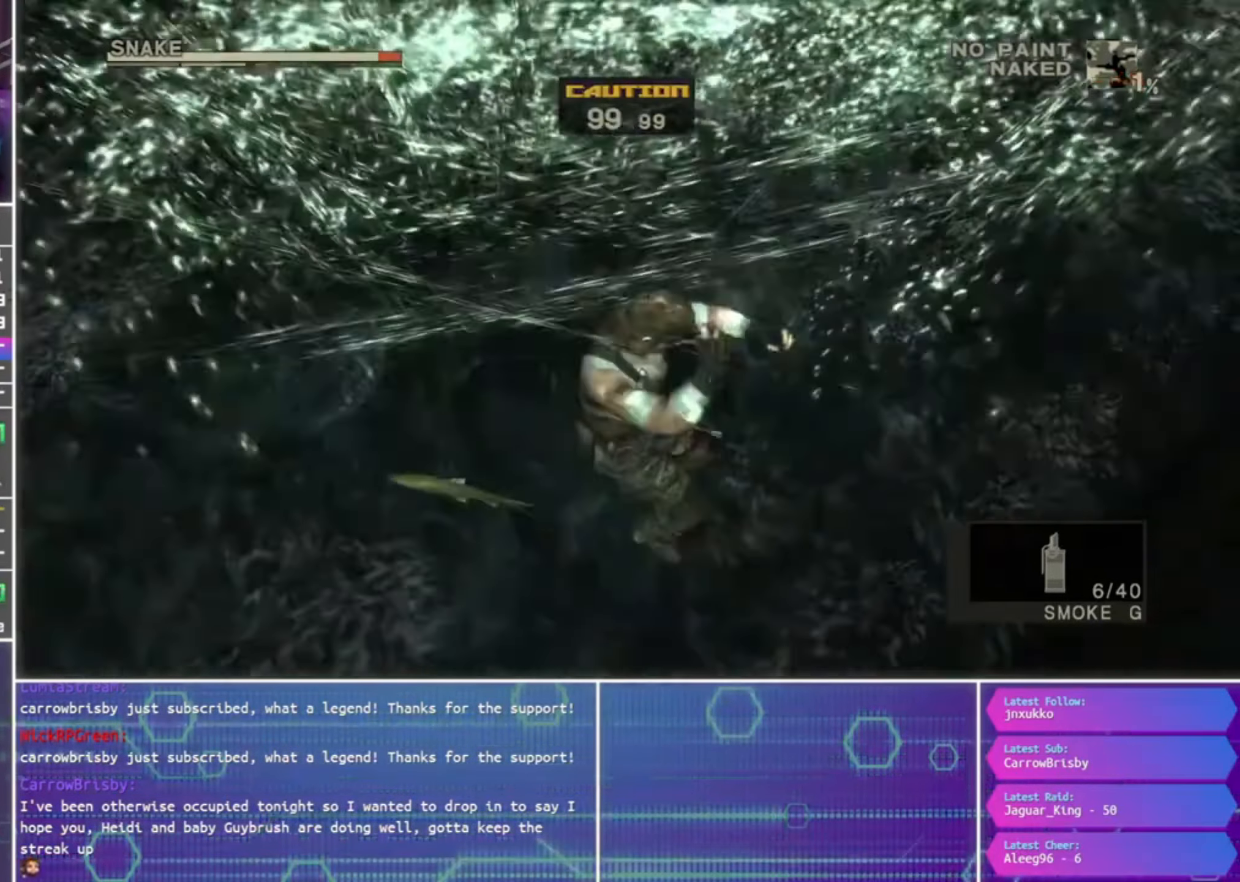
{"buttons": [], "left_stick": "up-left", "right_stick": "center", "events": [[266, "left_stick", "up-left"], [266, "right_stick", "center"]]}
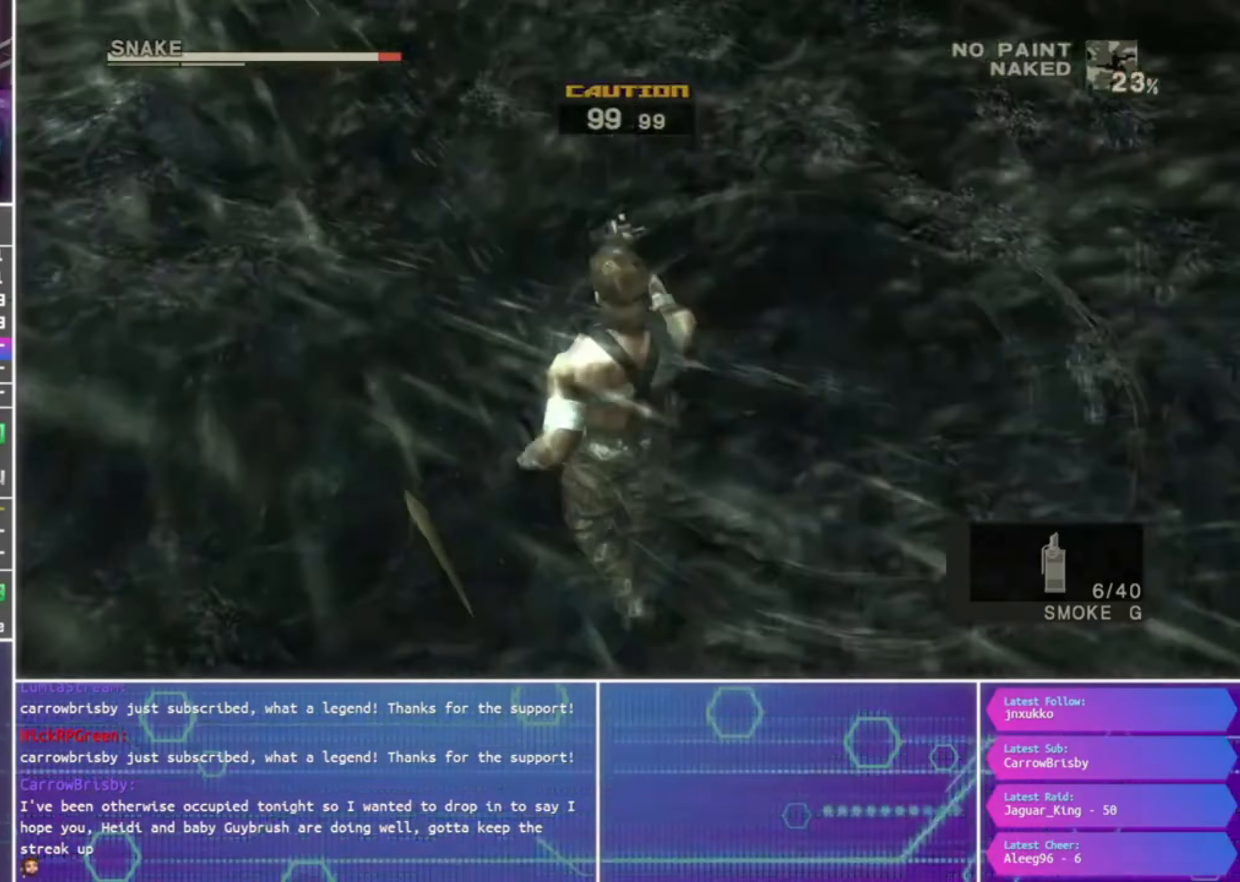
{"buttons": [], "left_stick": "up-left", "right_stick": "center", "events": [[100, "CROSS", "down"], [200, "CROSS", "up"], [266, "CROSS", "down"], [333, "CROSS", "up"]]}
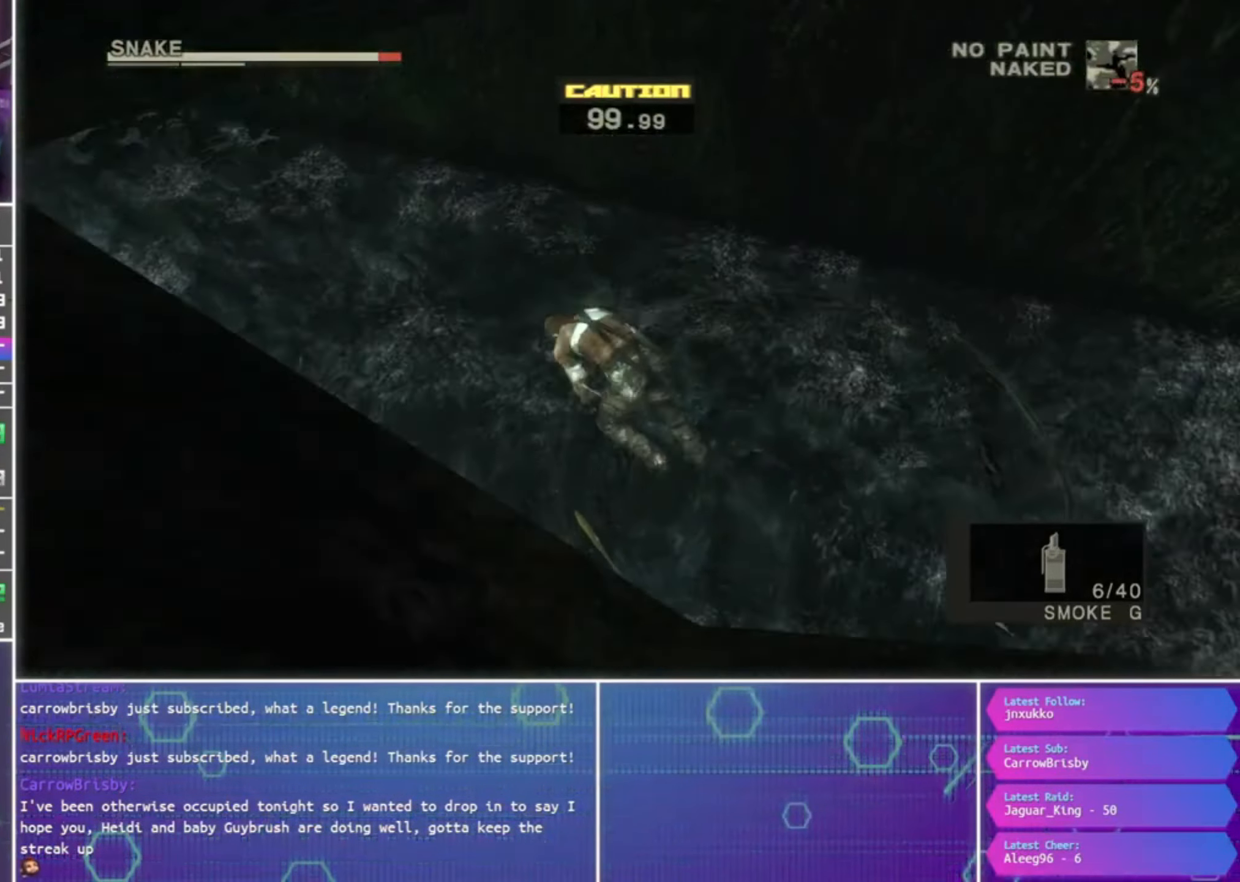
{"buttons": ["CIRCLE"], "left_stick": "left", "right_stick": "center", "events": [[166, "CROSS", "down"], [266, "CIRCLE", "down"], [300, "CROSS", "up"], [333, "left_stick", "left"], [400, "CIRCLE", "up"], [400, "CROSS", "down"], [500, "CIRCLE", "down"], [500, "CROSS", "up"]]}